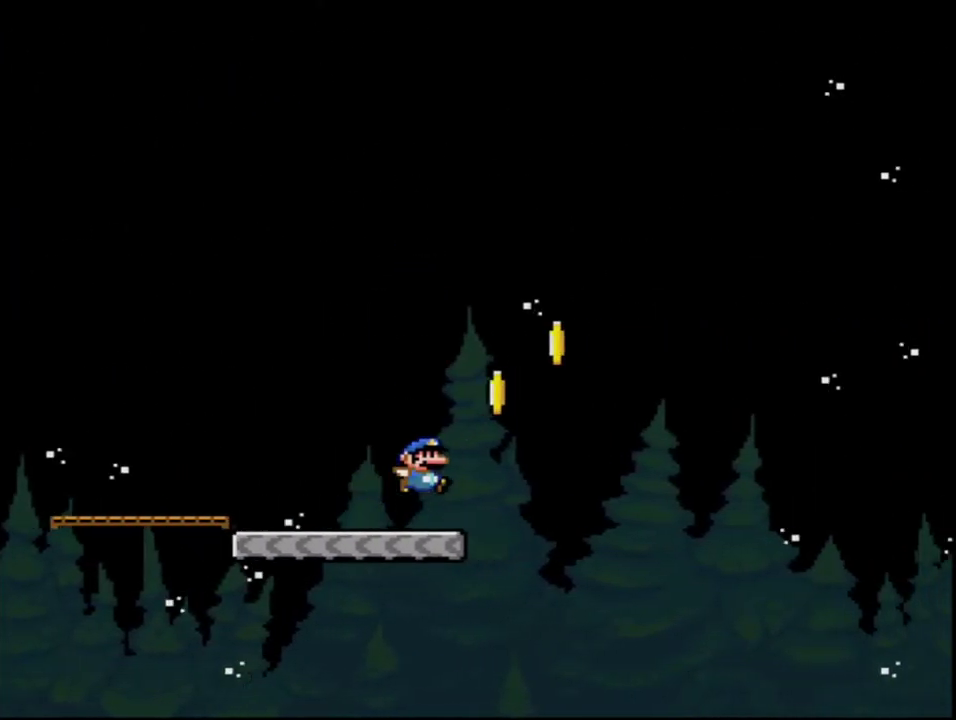
Gameplay with a controller (Nintendo layout); each line is a JSON object with the inputs held at the frame after it. "events" lists button and stick changes between this image and that frame as [ms after this image, input, new state], when the widget could be followed in between. Not read: L3 R3.
{"buttons": ["Y", "DPAD_RIGHT"], "events": [[233, "B", "up"]]}
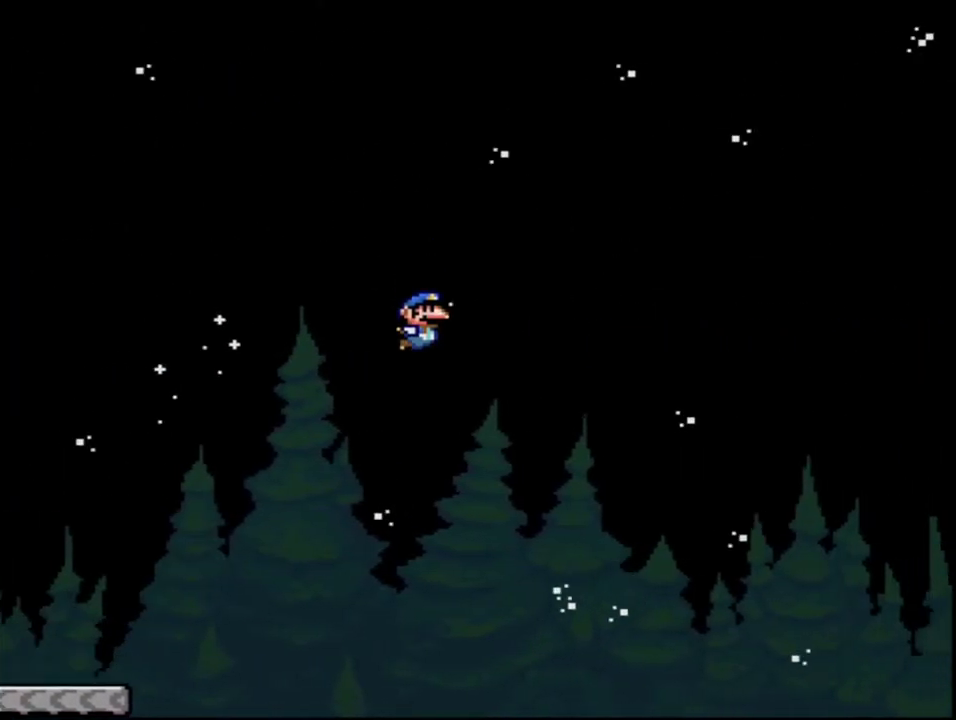
{"buttons": ["Y", "DPAD_RIGHT"], "events": []}
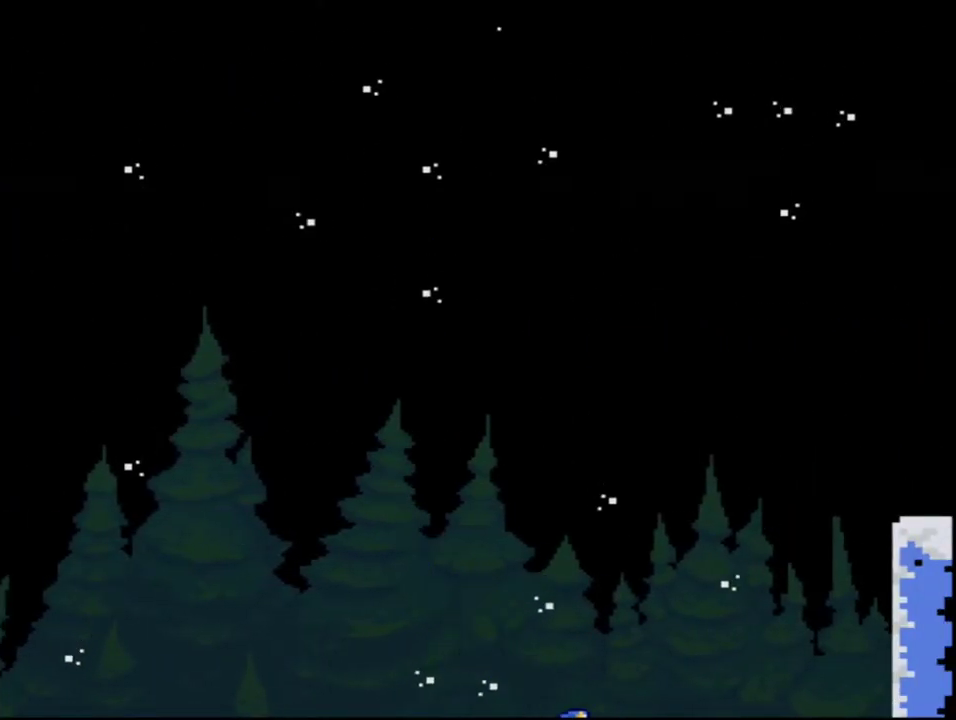
{"buttons": ["A", "DPAD_RIGHT"], "events": [[17, "Y", "up"], [167, "A", "down"], [300, "A", "up"], [433, "A", "down"]]}
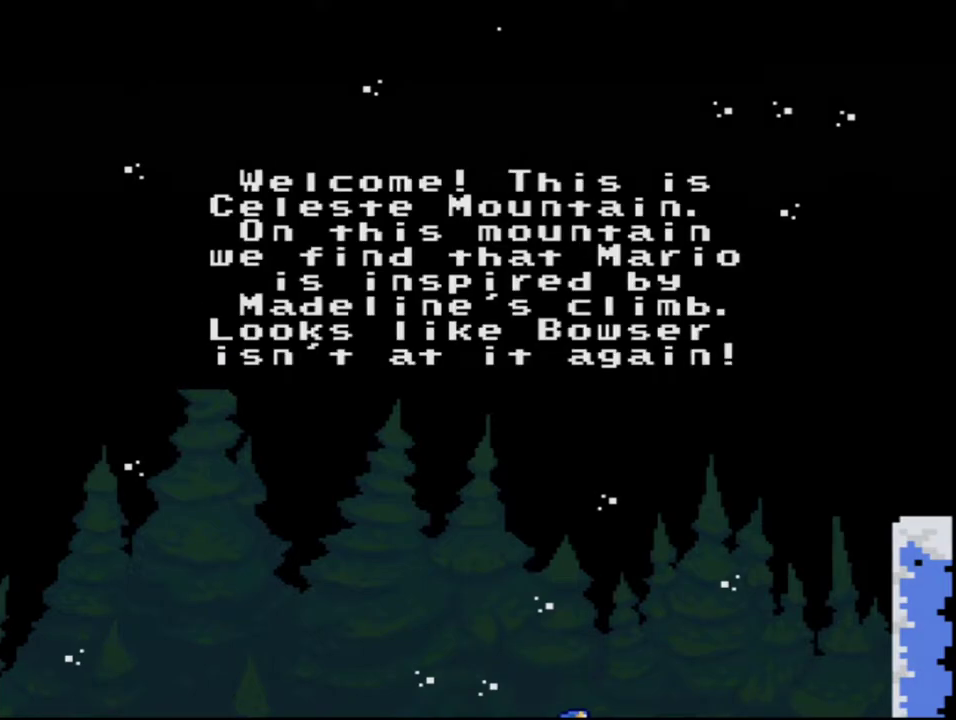
{"buttons": [], "events": [[17, "A", "up"], [117, "A", "down"], [150, "DPAD_RIGHT", "up"], [183, "A", "up"], [300, "A", "down"], [367, "A", "up"]]}
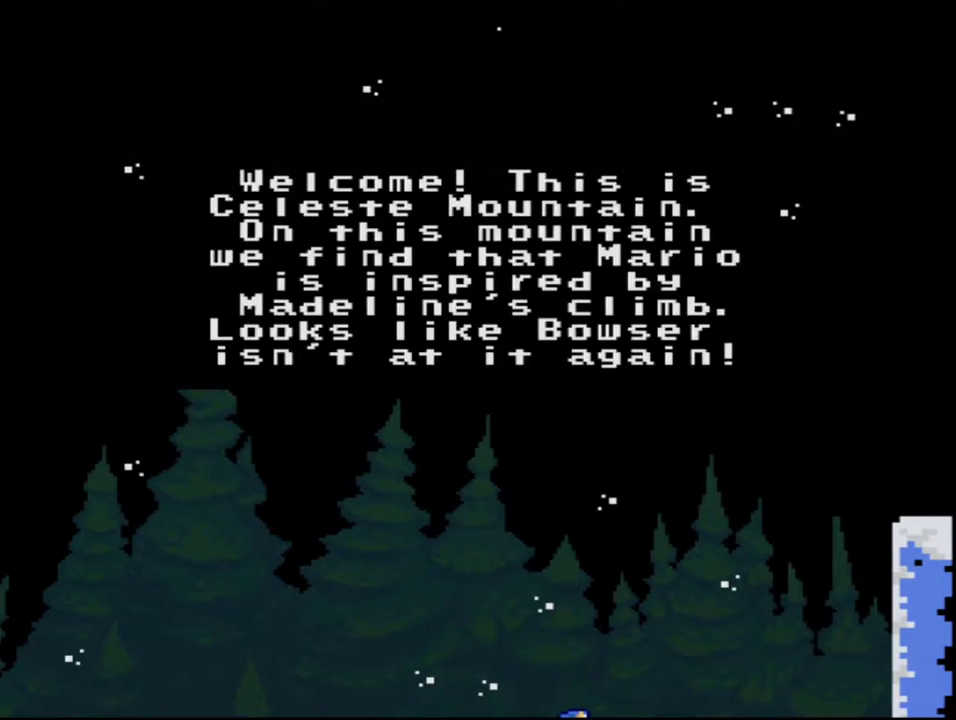
{"buttons": ["A"], "events": [[117, "A", "down"], [183, "A", "up"], [267, "A", "down"], [367, "A", "up"], [450, "A", "down"]]}
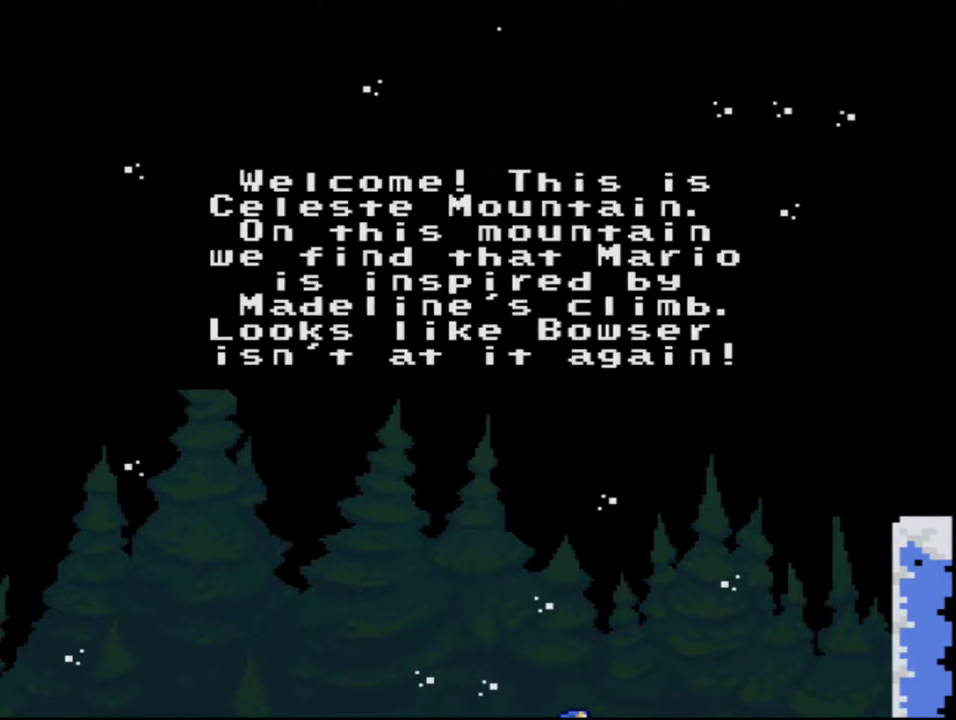
{"buttons": ["A"], "events": [[17, "A", "up"], [117, "A", "down"], [233, "A", "up"], [300, "A", "down"], [400, "A", "up"], [483, "A", "down"]]}
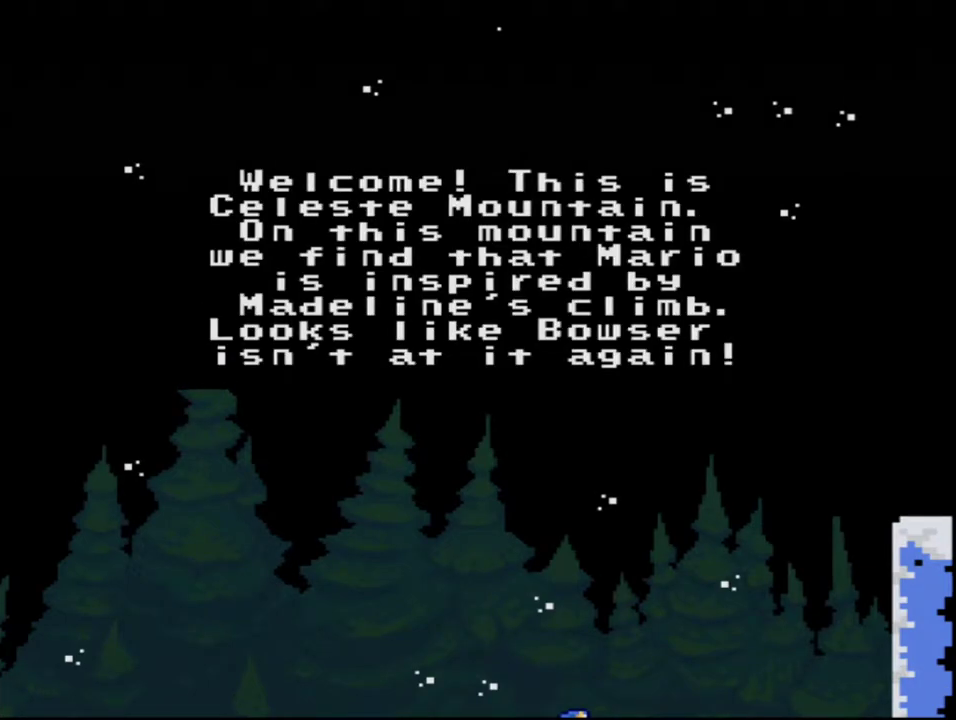
{"buttons": [], "events": [[83, "A", "up"], [183, "A", "down"], [267, "A", "up"], [367, "A", "down"], [417, "A", "up"]]}
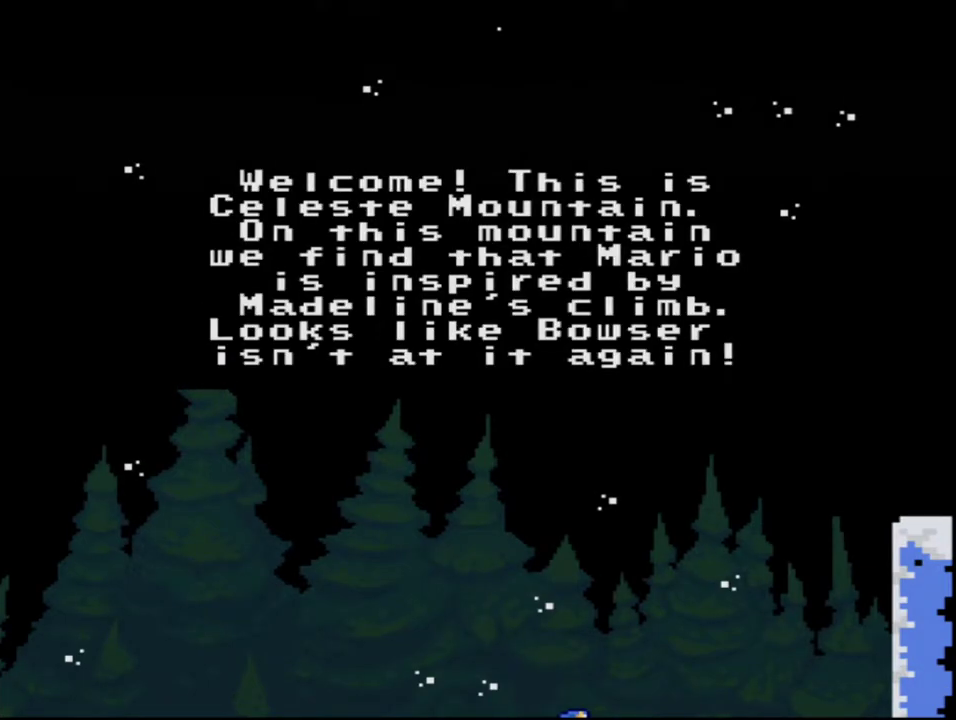
{"buttons": ["A"], "events": [[50, "A", "down"], [117, "A", "up"], [233, "A", "down"], [300, "A", "up"], [433, "A", "down"]]}
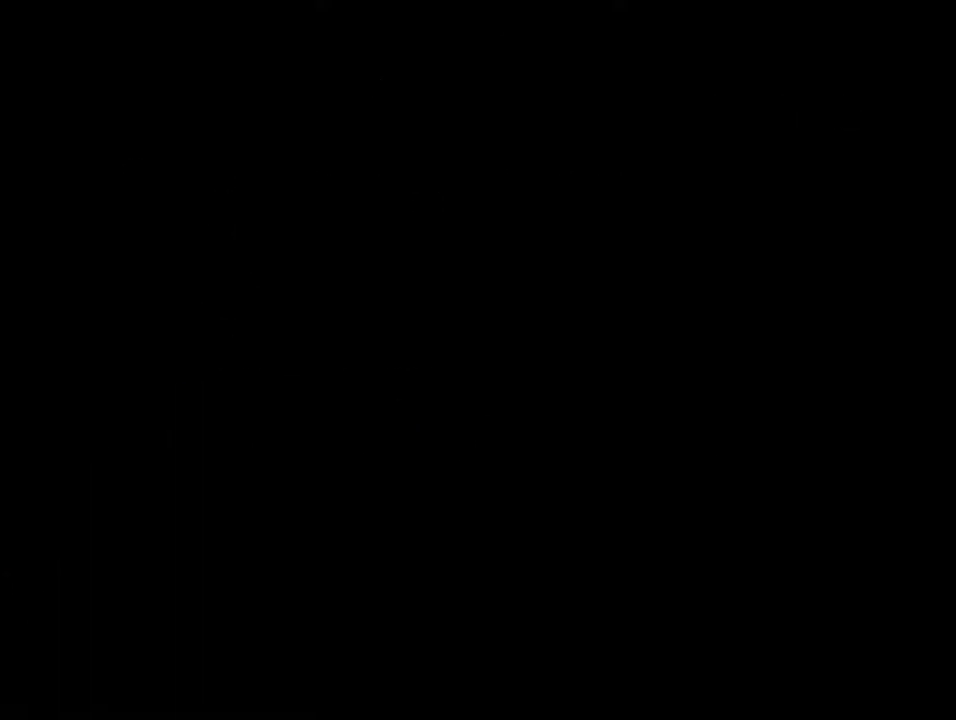
{"buttons": ["A"], "events": []}
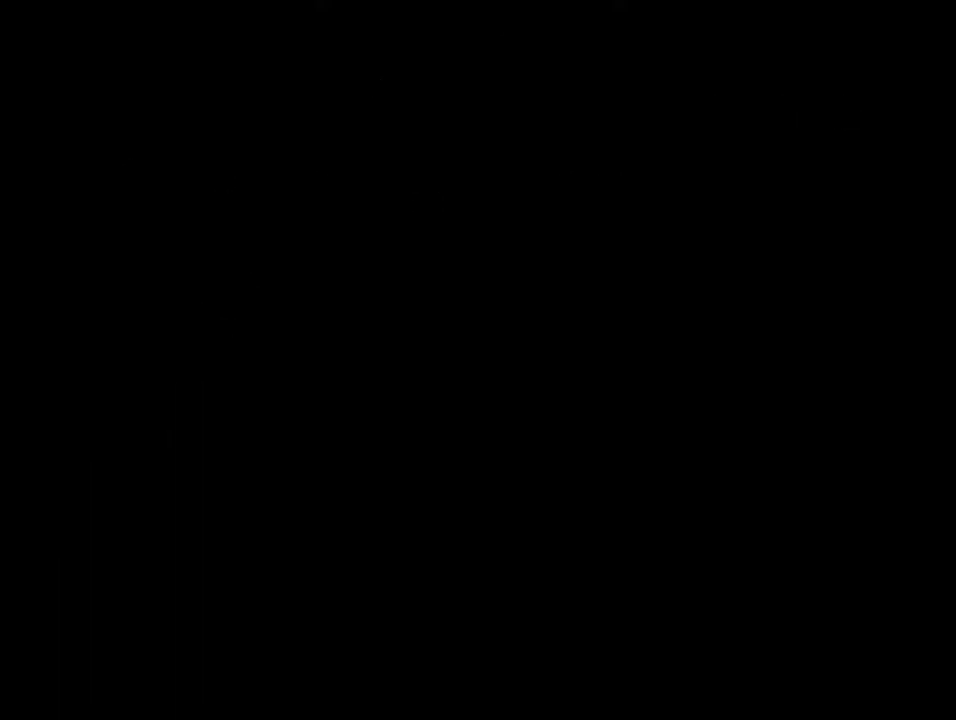
{"buttons": ["A"], "events": []}
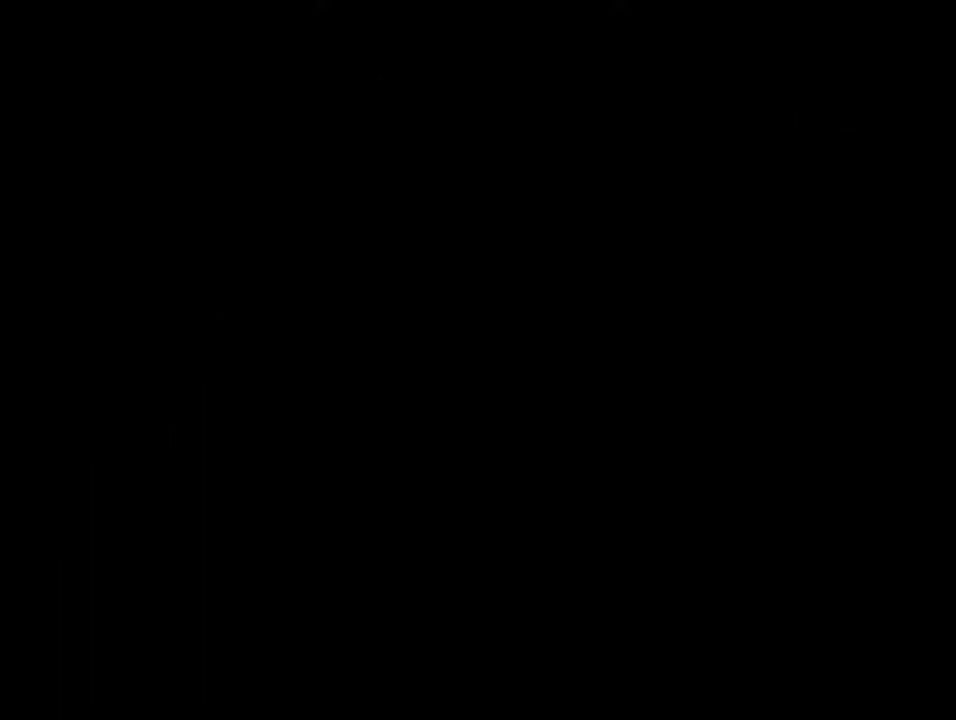
{"buttons": [], "events": [[83, "A", "up"]]}
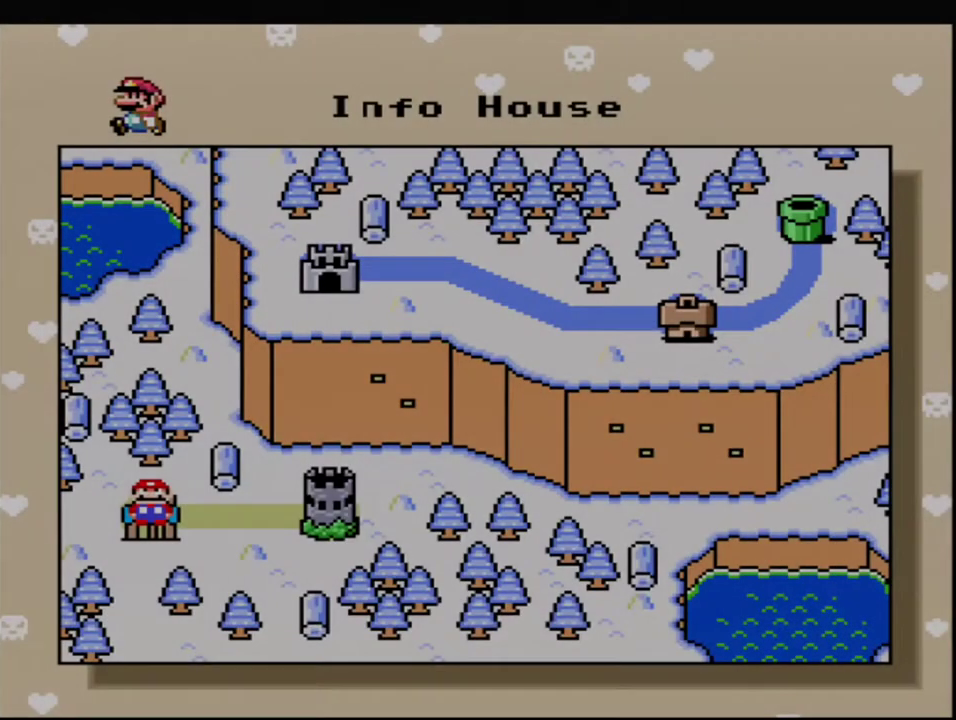
{"buttons": ["DPAD_RIGHT"], "events": [[150, "DPAD_RIGHT", "down"], [300, "DPAD_RIGHT", "up"], [367, "DPAD_RIGHT", "down"]]}
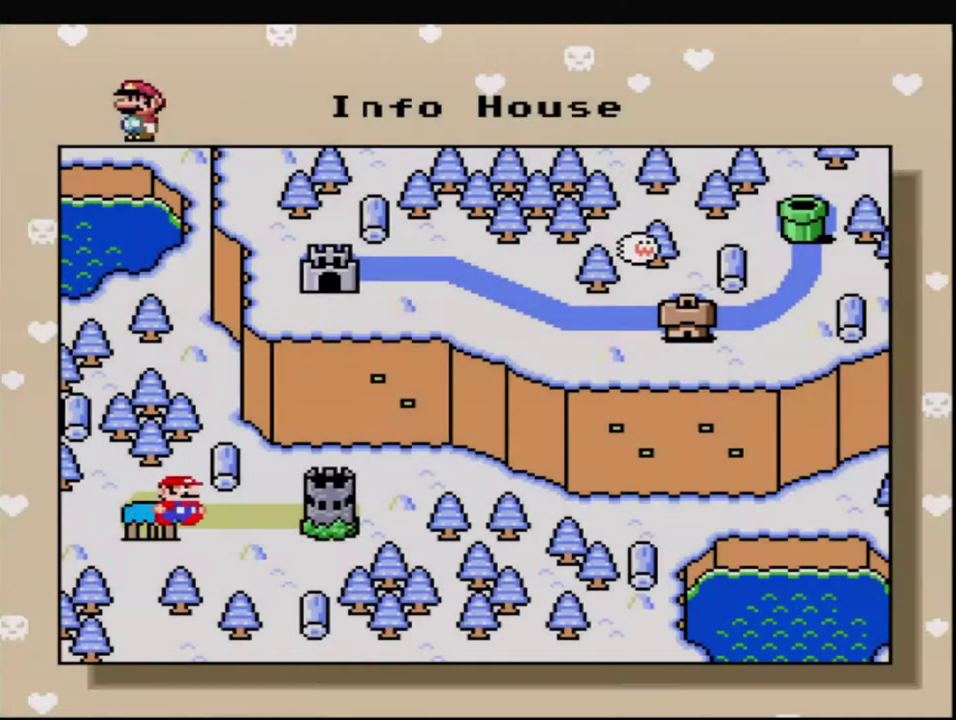
{"buttons": [], "events": [[17, "DPAD_RIGHT", "up"], [117, "DPAD_RIGHT", "down"], [233, "DPAD_RIGHT", "up"], [300, "A", "down"], [417, "A", "up"]]}
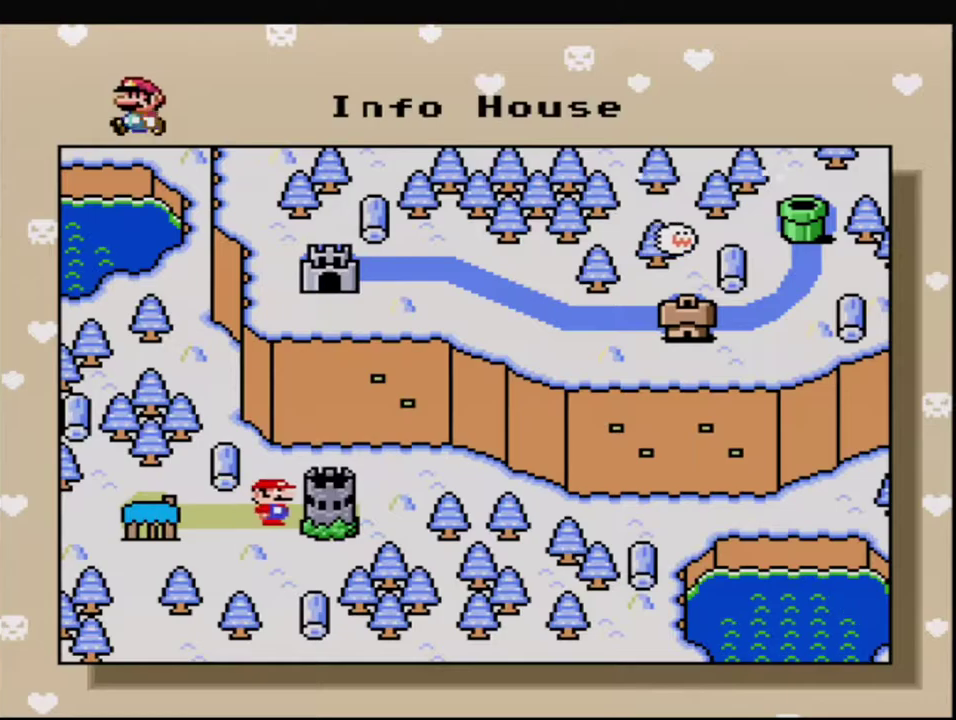
{"buttons": ["A"], "events": [[50, "A", "down"], [150, "A", "up"], [233, "A", "down"], [367, "A", "up"], [433, "A", "down"]]}
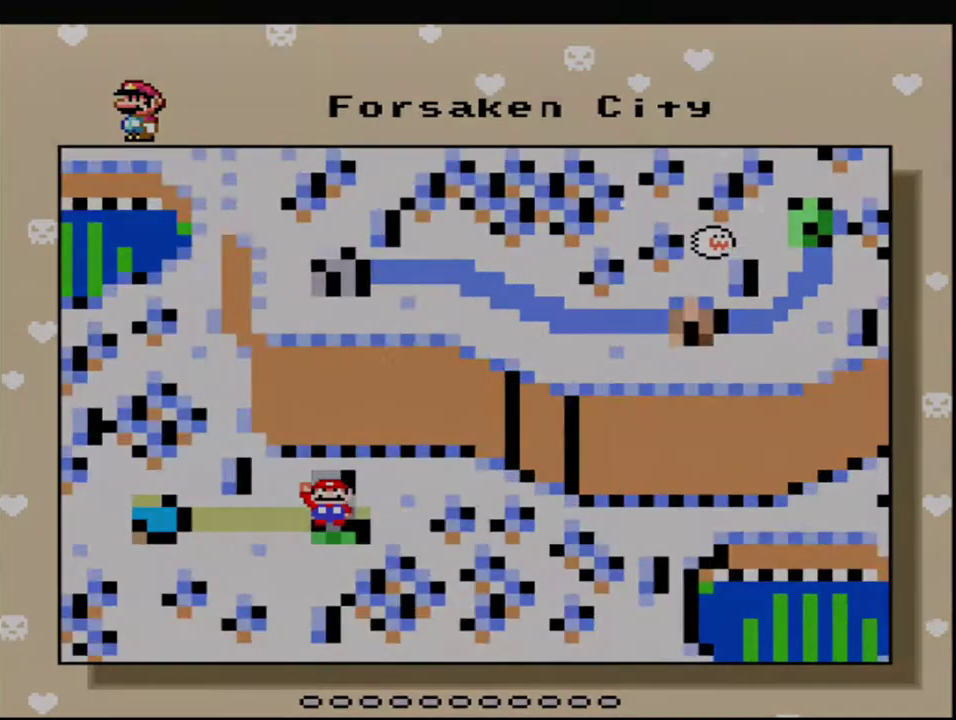
{"buttons": ["B", "Y"], "events": [[50, "A", "up"], [150, "A", "down"], [233, "A", "up"], [400, "B", "down"], [483, "Y", "down"]]}
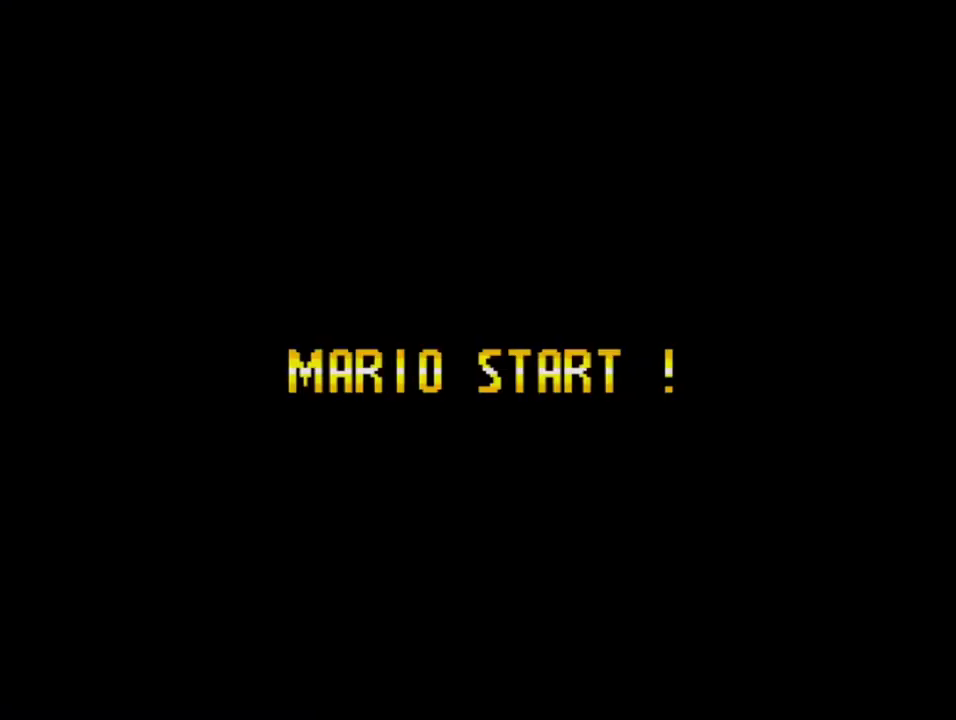
{"buttons": ["B", "Y"], "events": []}
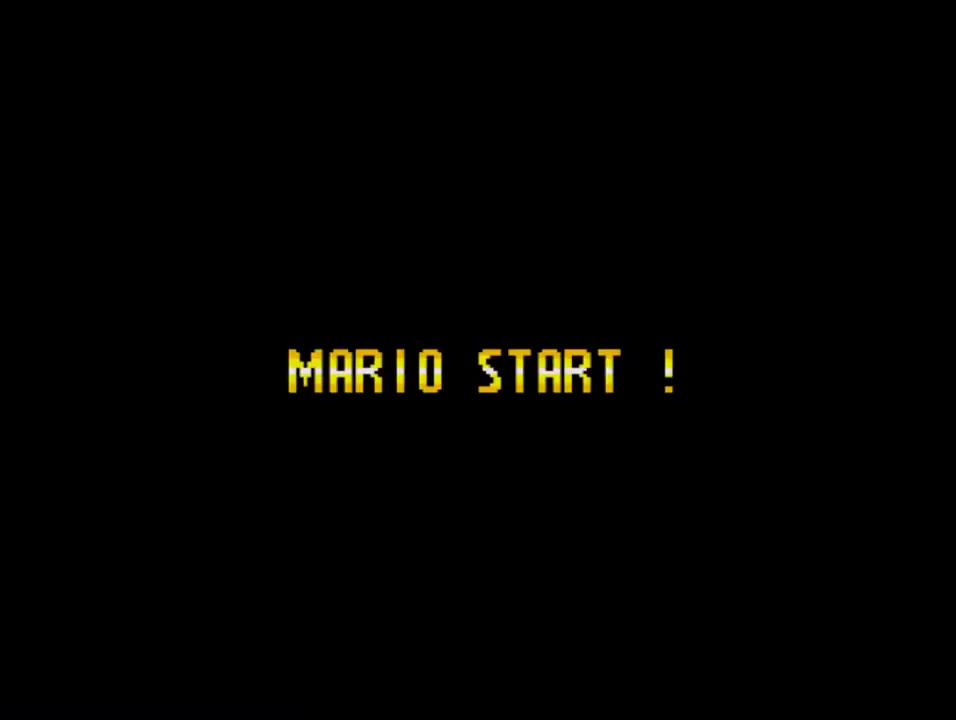
{"buttons": ["B", "Y"], "events": []}
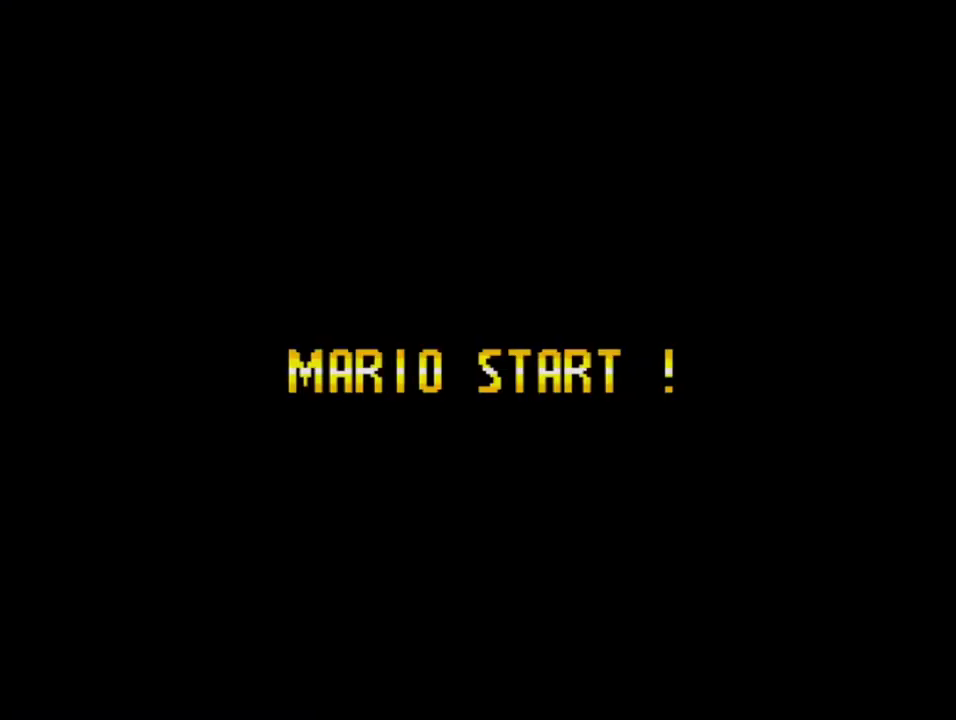
{"buttons": ["B", "Y"], "events": []}
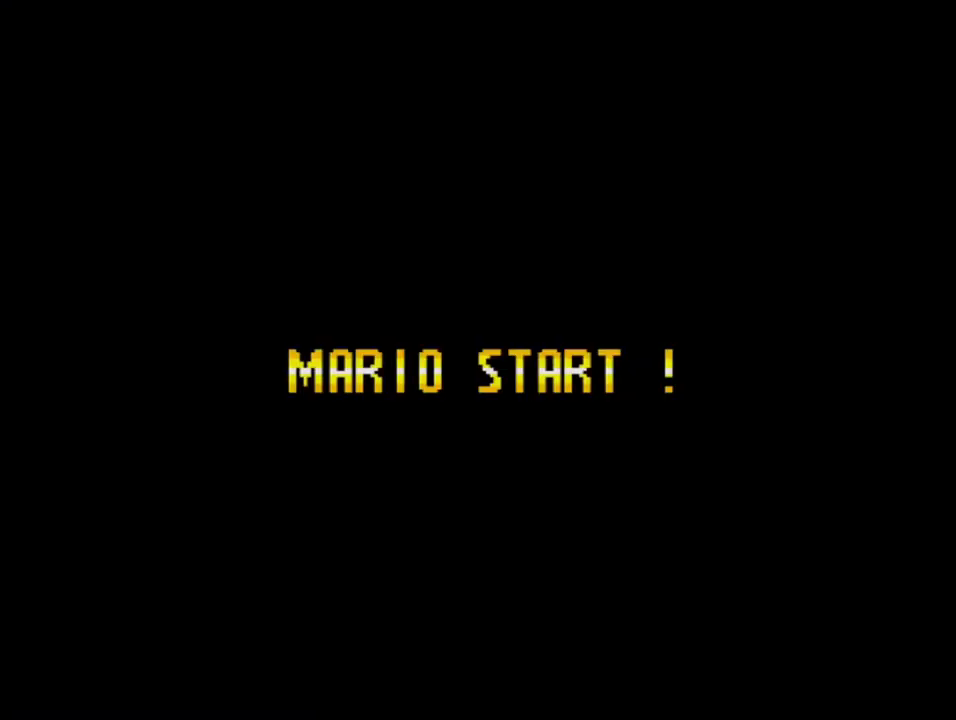
{"buttons": ["B", "Y"], "events": []}
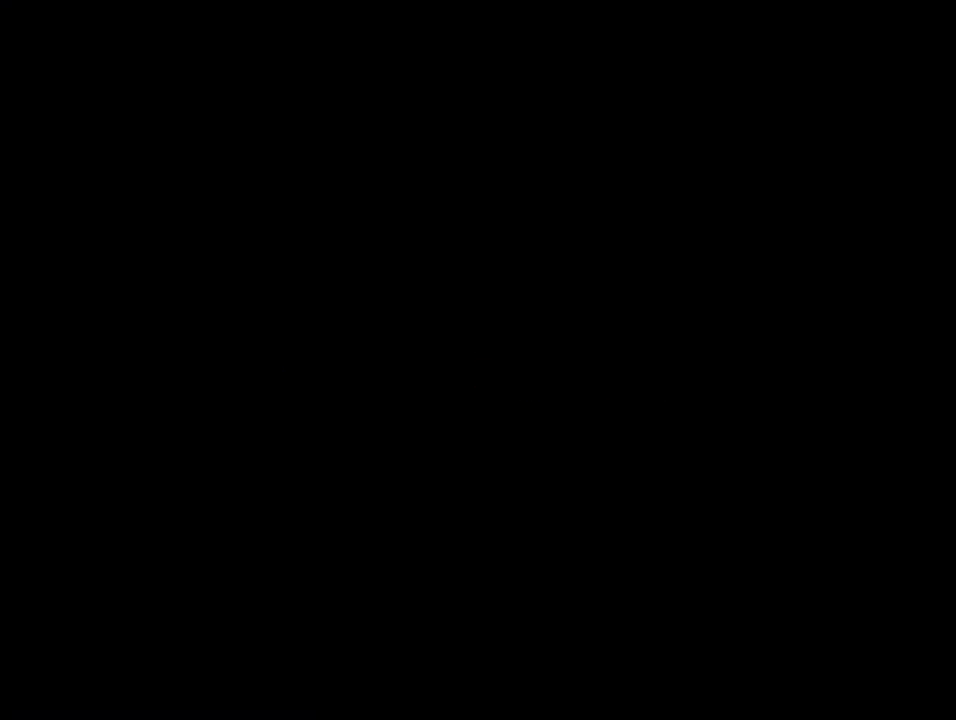
{"buttons": ["B", "Y"], "events": []}
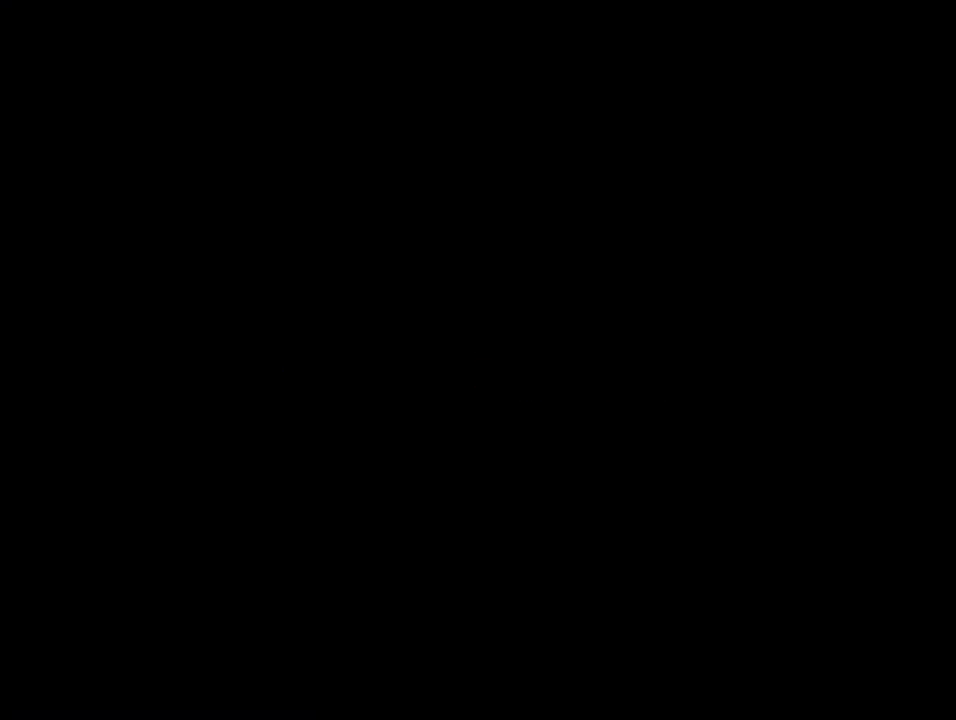
{"buttons": ["Y", "DPAD_RIGHT"], "events": [[50, "DPAD_RIGHT", "down"], [300, "B", "up"]]}
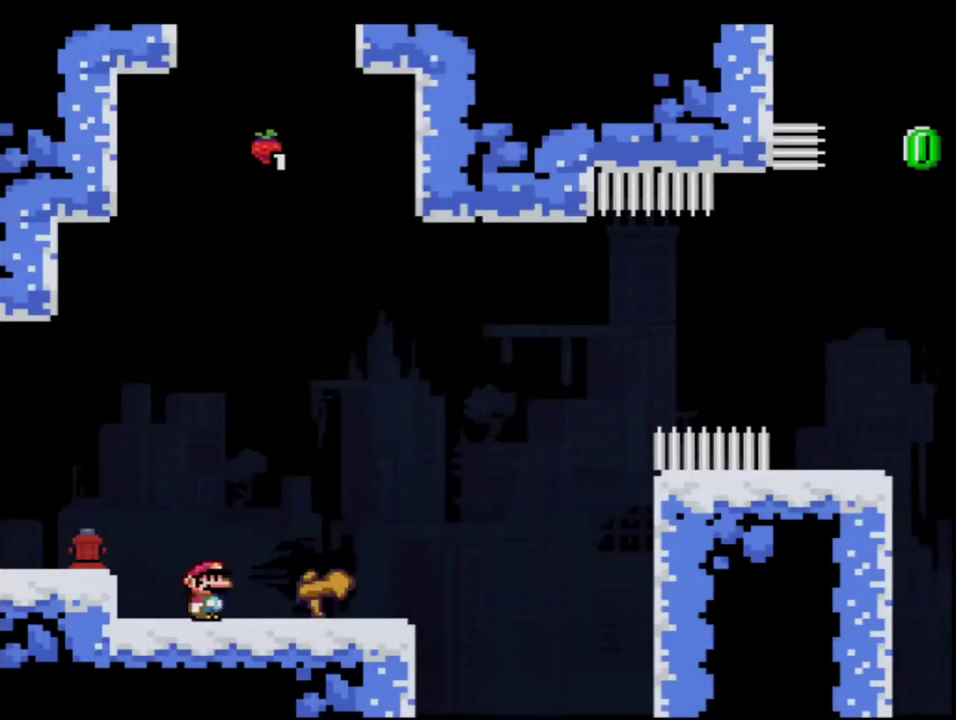
{"buttons": ["B", "Y"], "events": [[200, "R1", "down"], [333, "B", "down"], [367, "DPAD_RIGHT", "up"], [367, "R1", "up"]]}
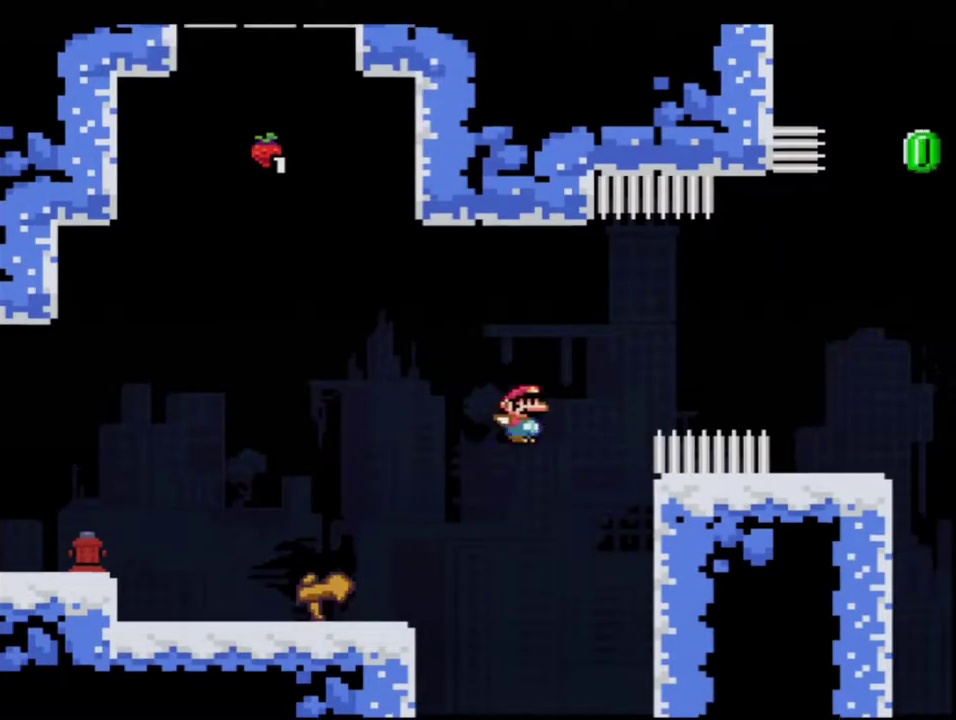
{"buttons": ["Y", "DPAD_RIGHT"], "events": [[167, "B", "up"], [300, "DPAD_LEFT", "down"], [433, "DPAD_LEFT", "up"], [450, "DPAD_RIGHT", "down"]]}
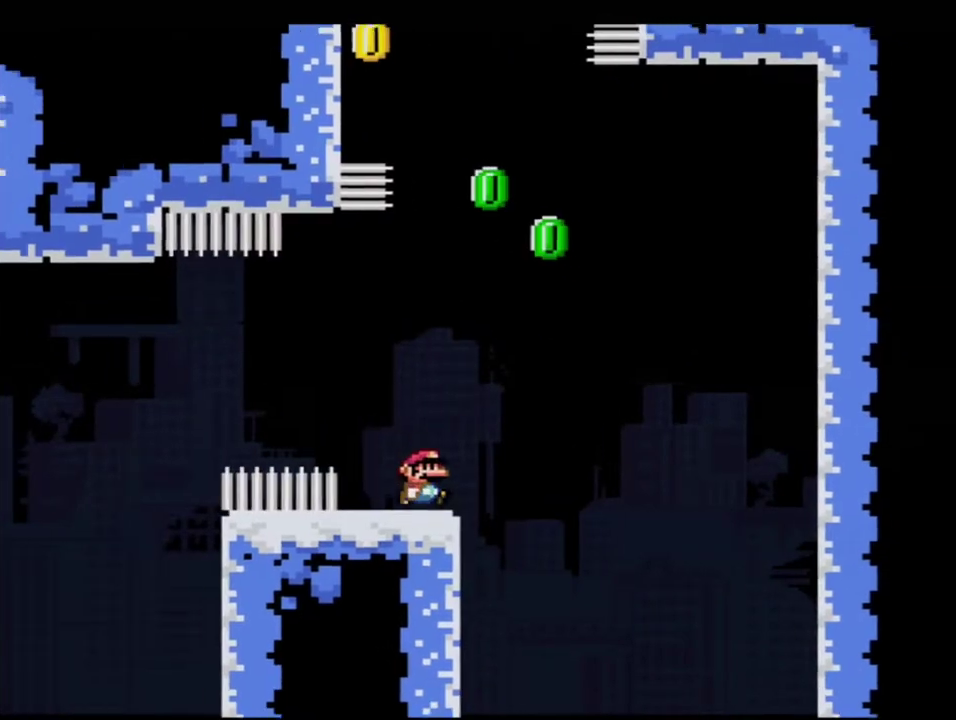
{"buttons": ["B", "Y", "R1", "DPAD_UP", "DPAD_LEFT"], "events": [[50, "B", "down"], [150, "DPAD_UP", "down"], [333, "DPAD_RIGHT", "up"], [367, "DPAD_LEFT", "down"], [433, "R1", "down"]]}
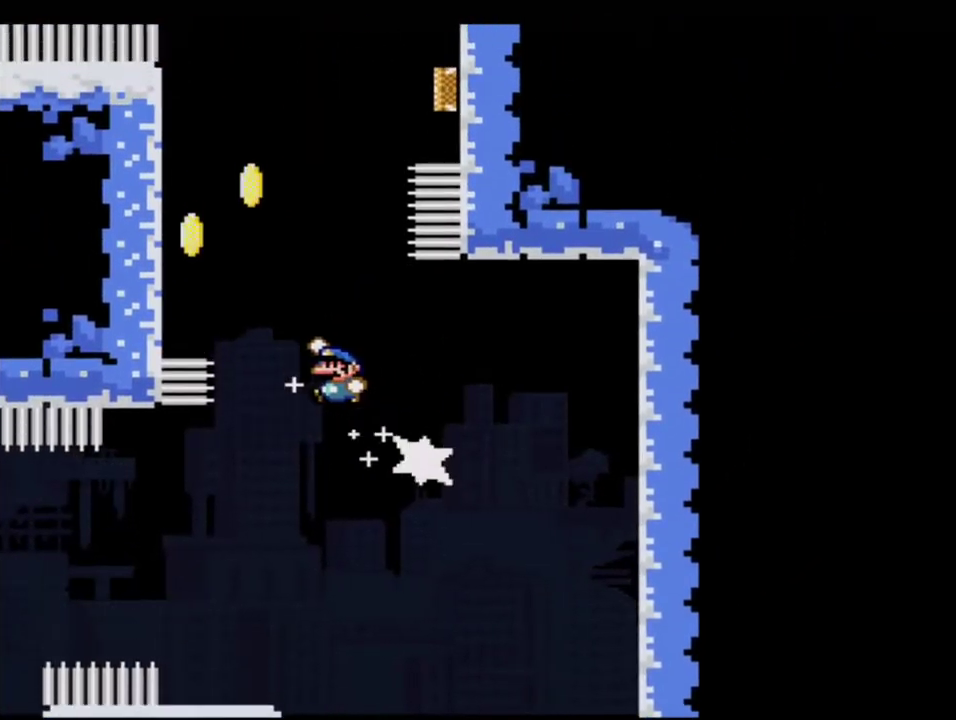
{"buttons": ["B", "Y", "DPAD_RIGHT"], "events": [[167, "R1", "up"], [200, "B", "up"], [300, "B", "down"], [367, "DPAD_LEFT", "up"], [400, "DPAD_RIGHT", "down"], [400, "DPAD_UP", "up"]]}
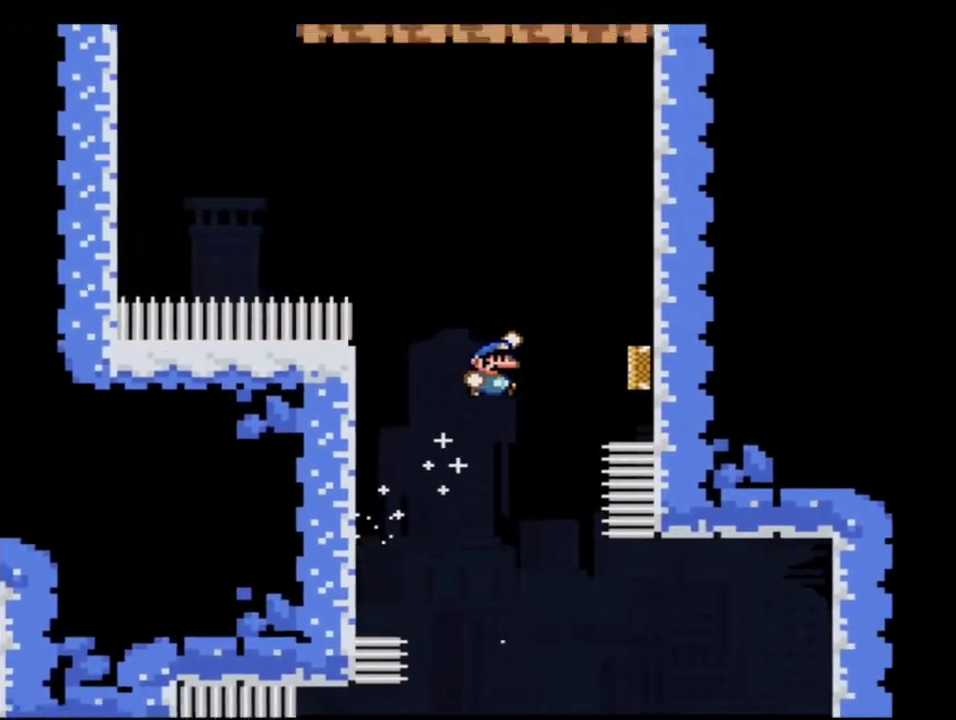
{"buttons": ["B", "Y"], "events": [[200, "DPAD_RIGHT", "up"]]}
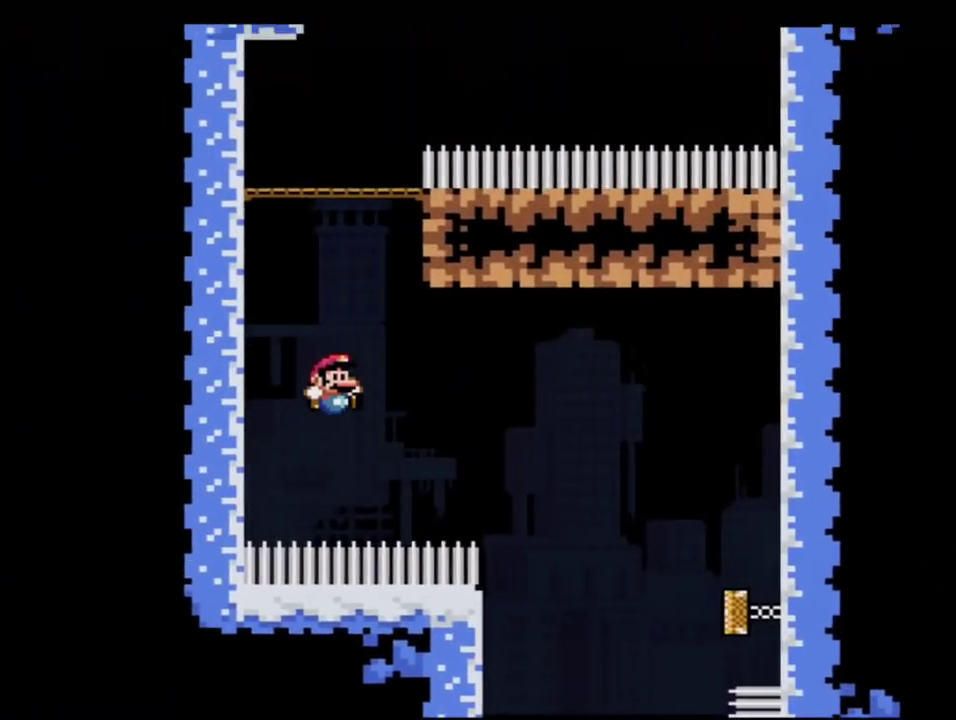
{"buttons": ["B", "Y"], "events": [[83, "DPAD_UP", "down"], [117, "R1", "down"], [233, "R1", "up"], [300, "DPAD_UP", "up"]]}
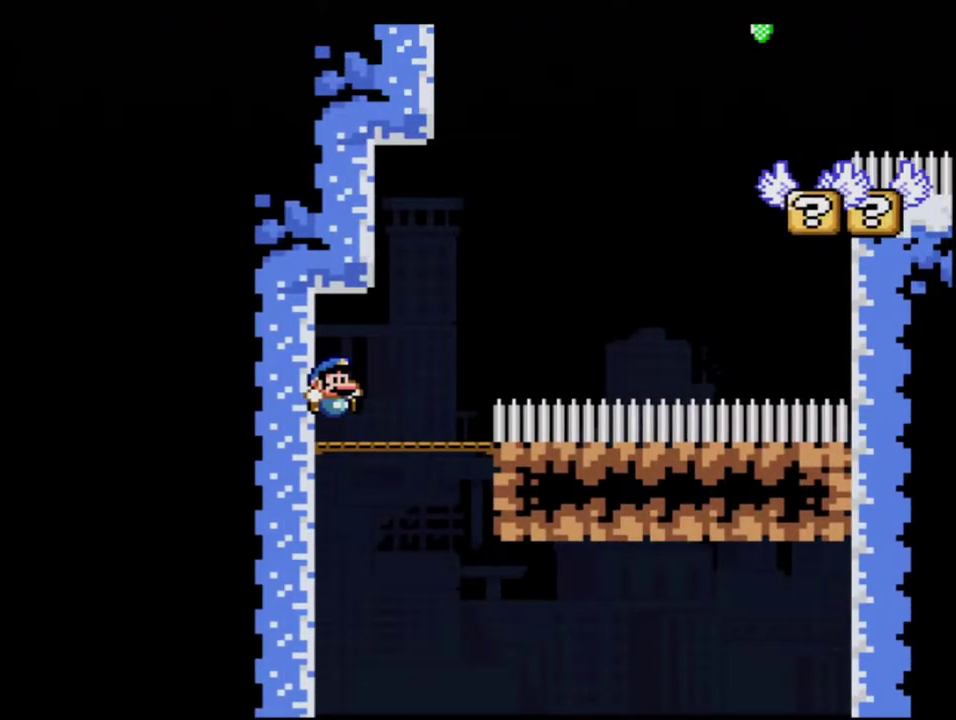
{"buttons": ["B", "Y", "R1", "DPAD_UP", "DPAD_RIGHT"], "events": [[233, "DPAD_RIGHT", "down"], [233, "DPAD_UP", "down"], [333, "R1", "down"]]}
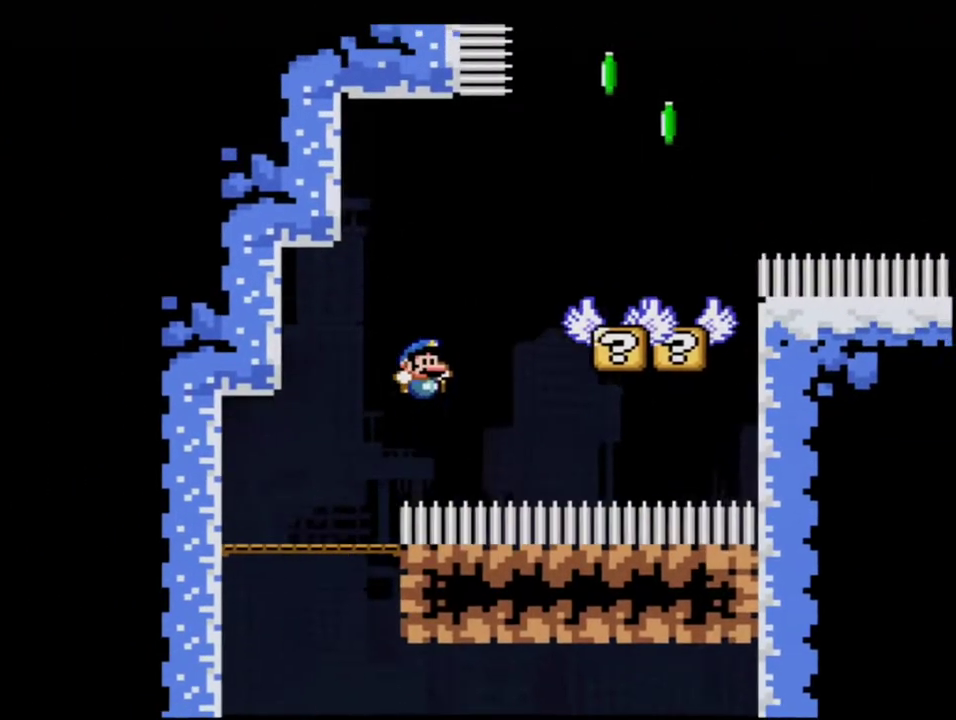
{"buttons": ["B", "Y", "DPAD_UP", "DPAD_RIGHT"], "events": [[83, "R1", "up"], [117, "B", "up"], [117, "DPAD_RIGHT", "up"], [117, "DPAD_UP", "up"], [150, "DPAD_LEFT", "down"], [333, "DPAD_LEFT", "up"], [367, "DPAD_RIGHT", "down"], [400, "B", "down"], [417, "DPAD_UP", "down"]]}